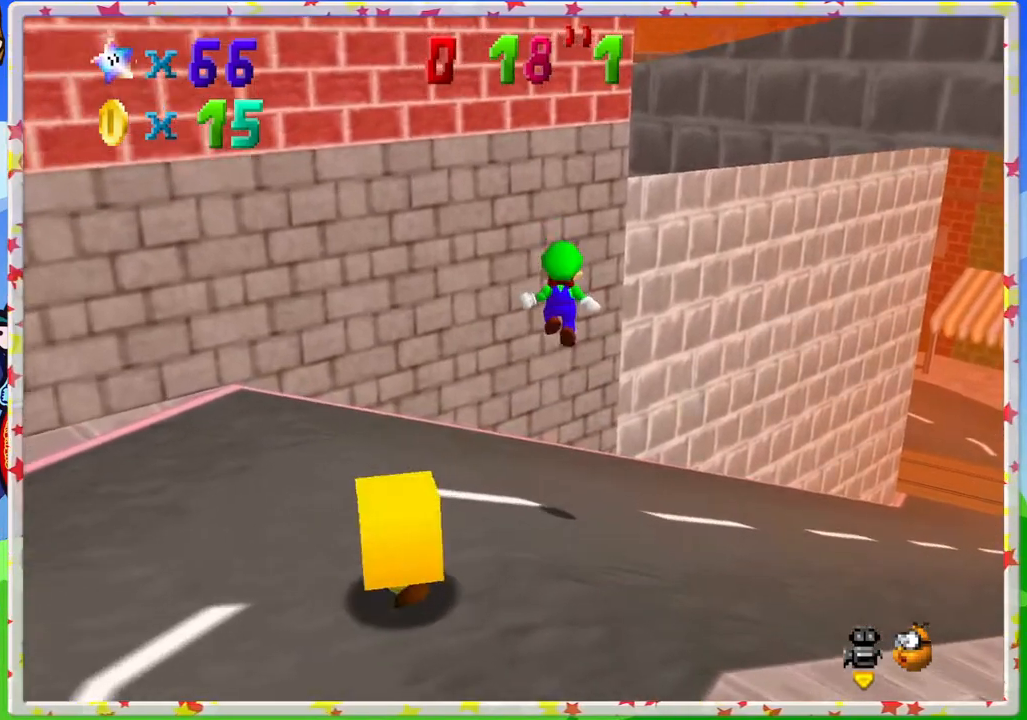
Gameplay with a controller (Nintendo layout); each line is a JSON object with the inputs held at the frame after it. "events" lists button and stick changes between this image and that frame as [ms after this image, input, new state], when the widget could be followed in between. Not read: L3 R3.
{"buttons": ["A"], "left_stick": "up", "events": [[250, "left_stick", "up-right"], [367, "left_stick", "up"], [400, "A", "down"]]}
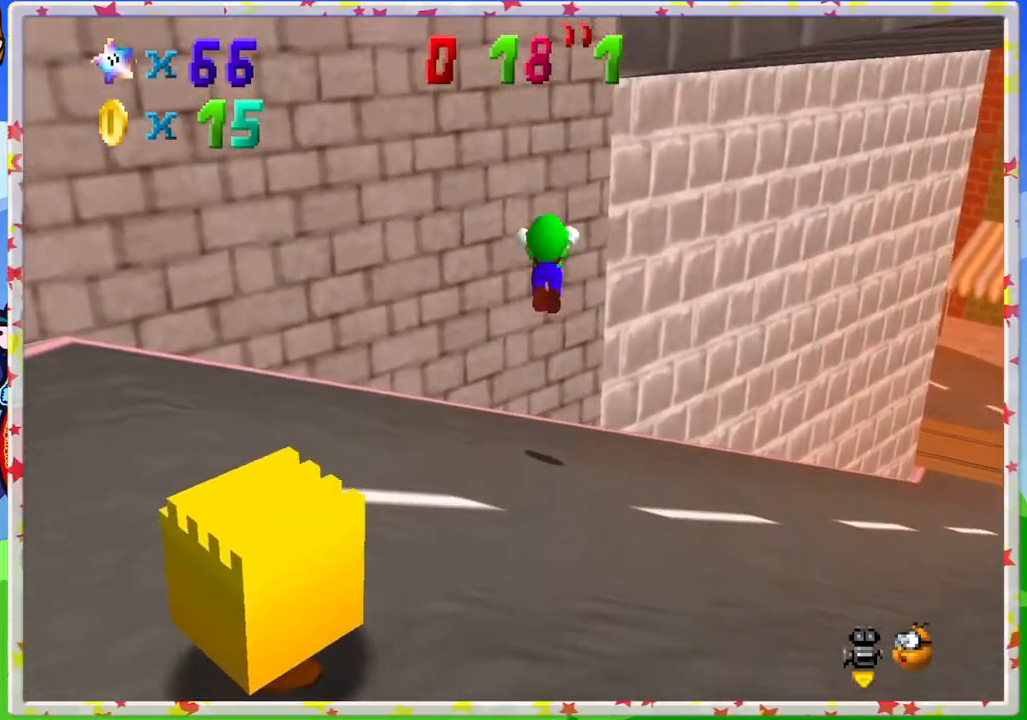
{"buttons": [], "left_stick": "up-left", "events": [[350, "A", "up"], [350, "left_stick", "up-left"]]}
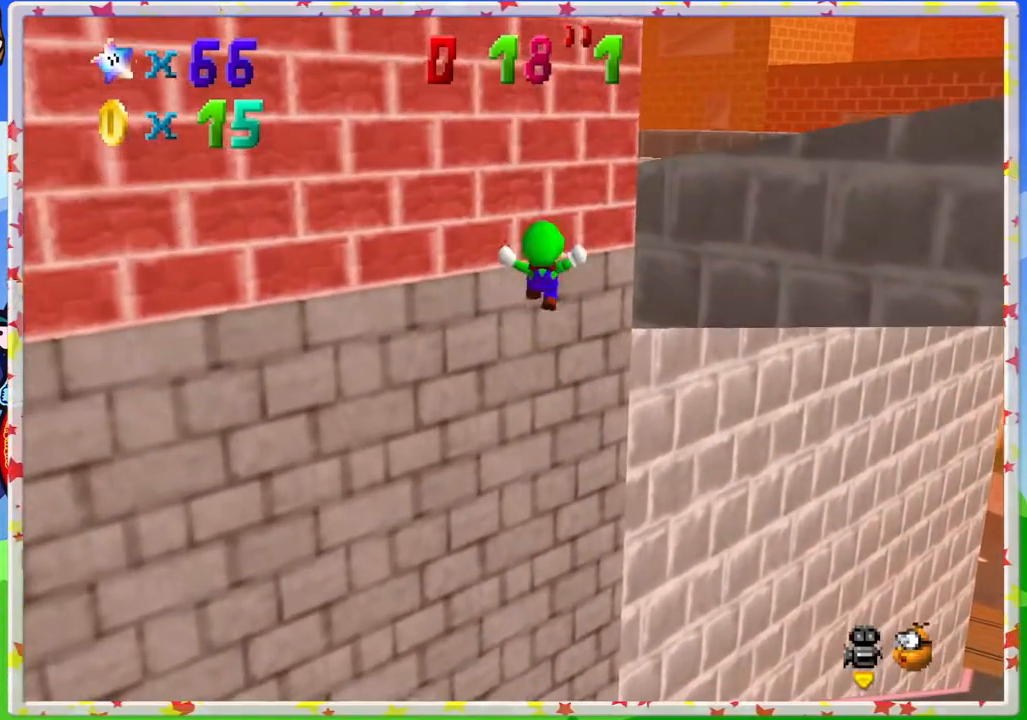
{"buttons": [], "left_stick": "up", "events": [[33, "A", "down"], [83, "left_stick", "up"], [300, "left_stick", "up-right"], [467, "left_stick", "up"], [500, "A", "up"]]}
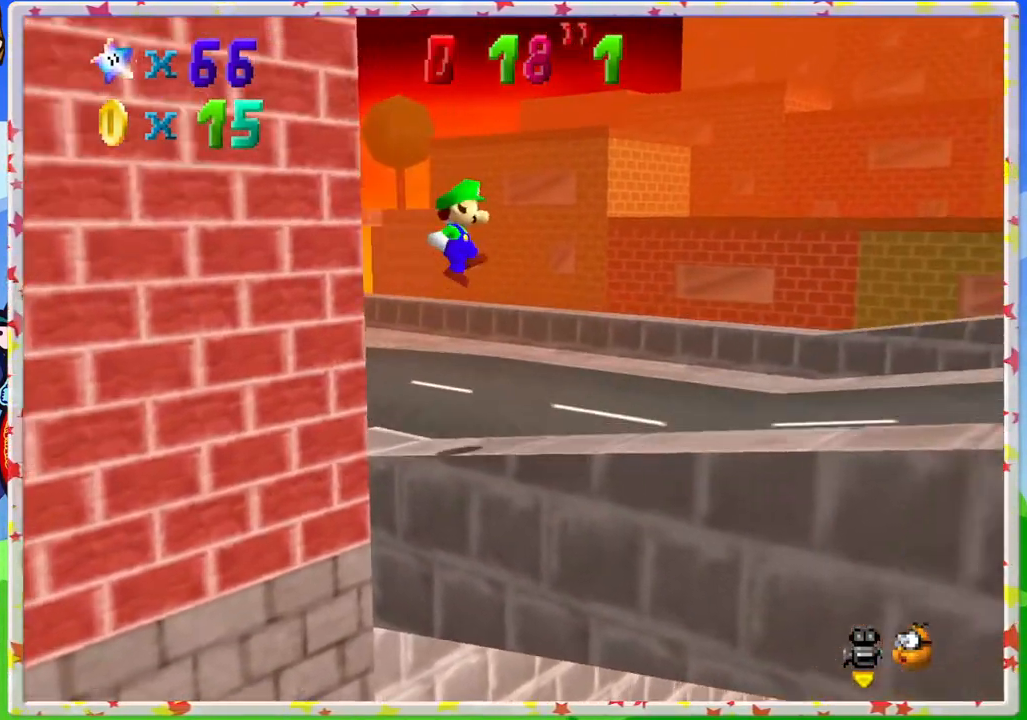
{"buttons": [], "left_stick": "down-right", "events": [[117, "C_RIGHT", "down"], [183, "left_stick", "right"], [233, "C_RIGHT", "up"], [317, "left_stick", "down-right"], [350, "C_RIGHT", "down"], [417, "C_RIGHT", "up"]]}
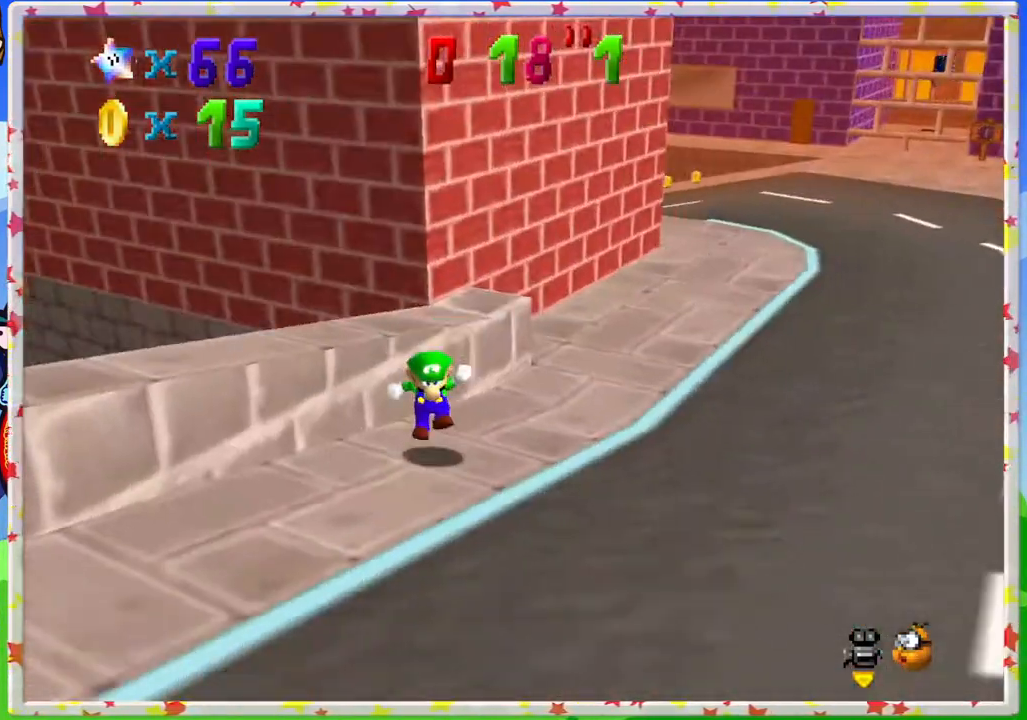
{"buttons": [], "left_stick": "left", "events": [[17, "left_stick", "down"], [200, "C_RIGHT", "down"], [333, "C_RIGHT", "up"], [350, "left_stick", "down-left"], [400, "C_RIGHT", "down"], [467, "left_stick", "left"], [500, "C_RIGHT", "up"]]}
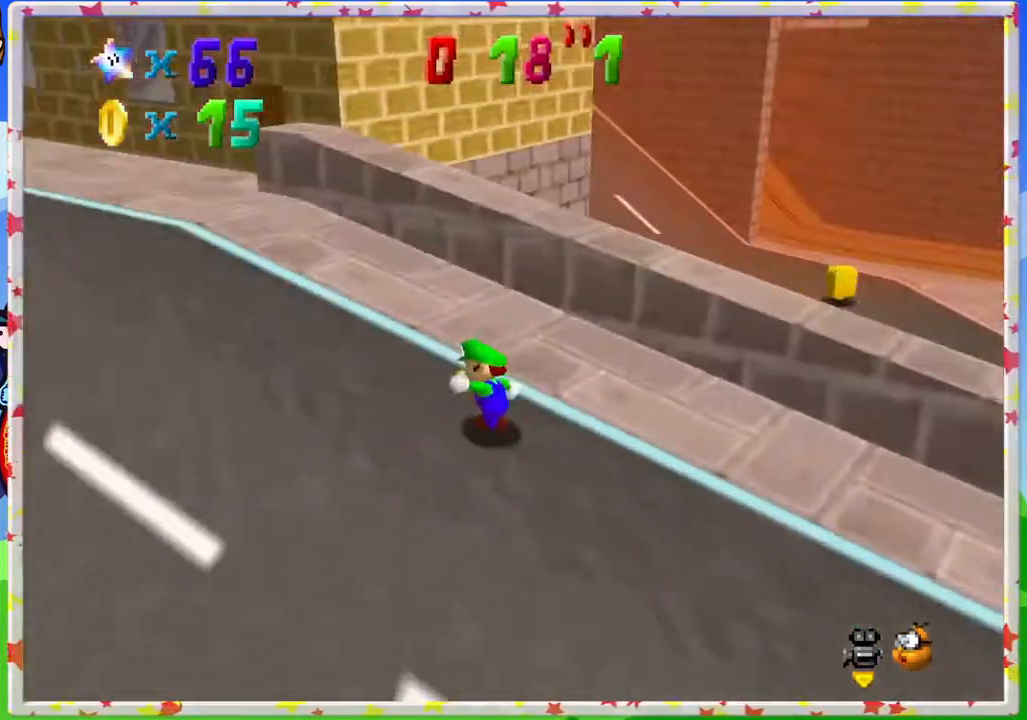
{"buttons": ["A", "Z"], "left_stick": "up", "events": [[67, "C_RIGHT", "down"], [67, "left_stick", "up-left"], [183, "C_RIGHT", "up"], [367, "left_stick", "up"], [417, "Z", "down"], [483, "A", "down"]]}
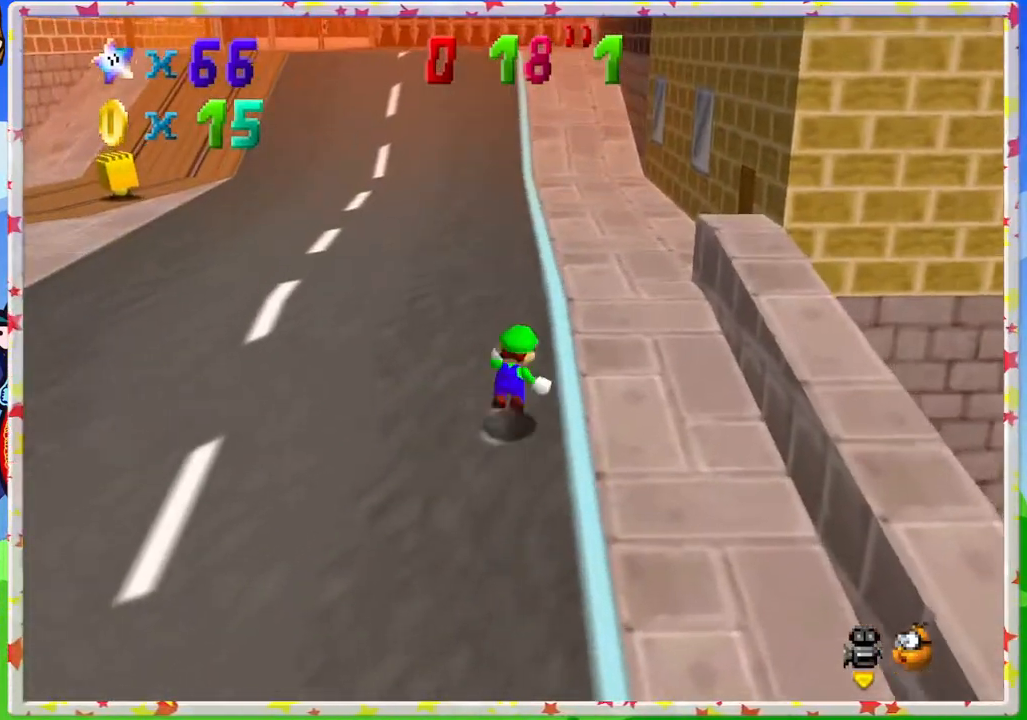
{"buttons": [], "left_stick": "up-left", "events": [[100, "A", "up"], [250, "left_stick", "up-left"], [500, "Z", "up"]]}
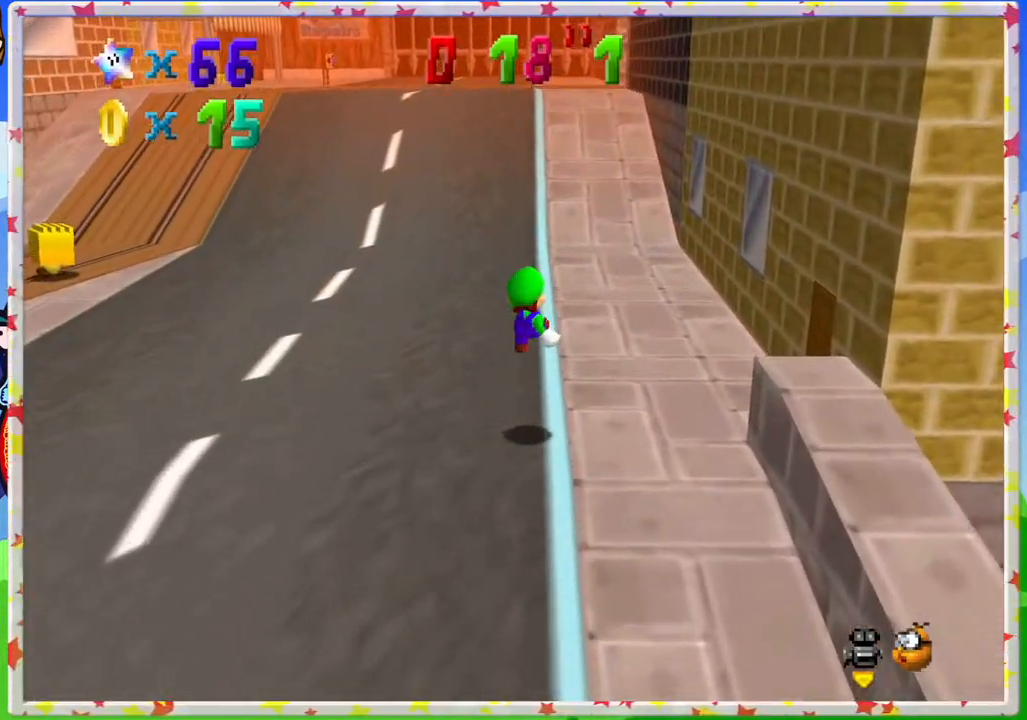
{"buttons": ["A", "Z"], "left_stick": "up", "events": [[367, "left_stick", "up"], [450, "Z", "down"], [500, "A", "down"]]}
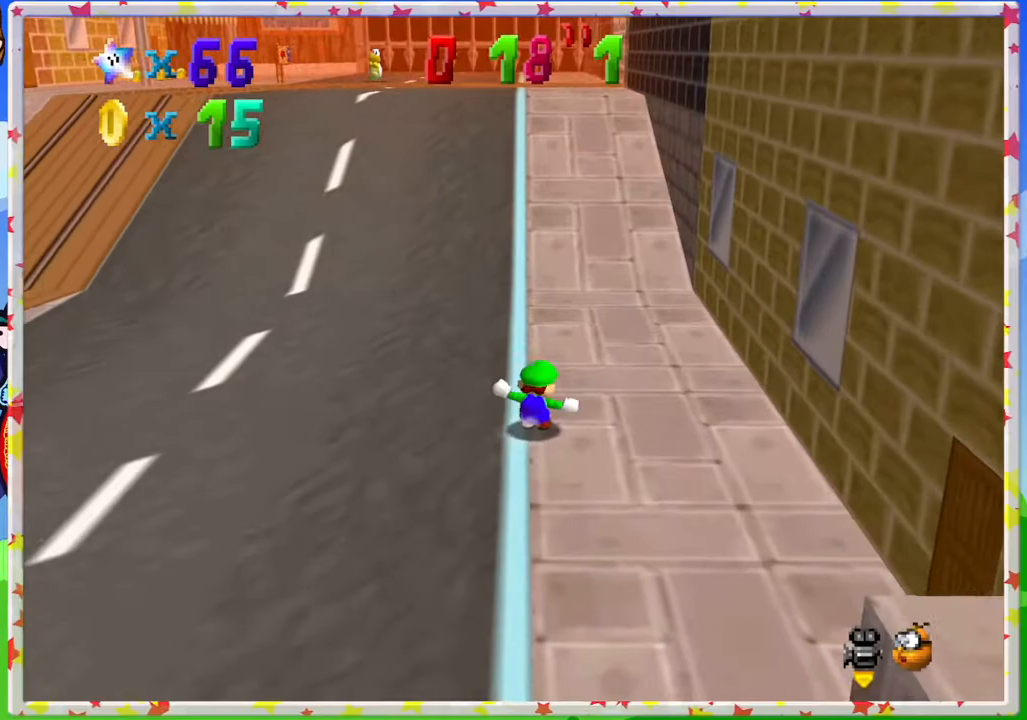
{"buttons": ["Z"], "left_stick": "up-left", "events": [[150, "left_stick", "up-left"], [183, "A", "up"]]}
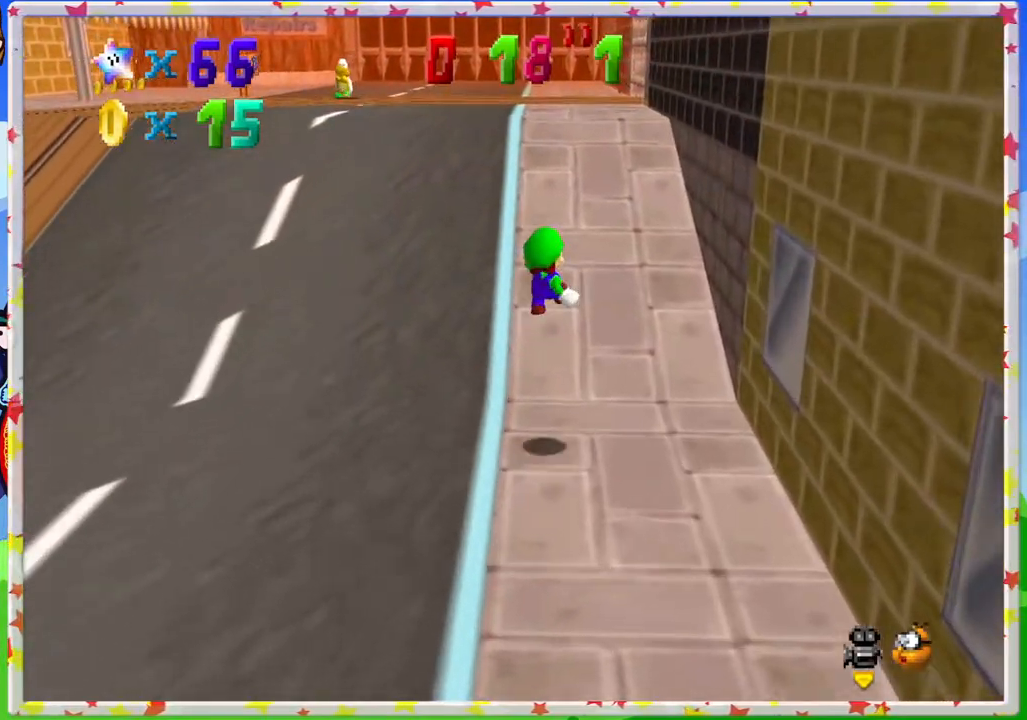
{"buttons": ["A", "Z"], "left_stick": "up-left", "events": [[500, "A", "down"]]}
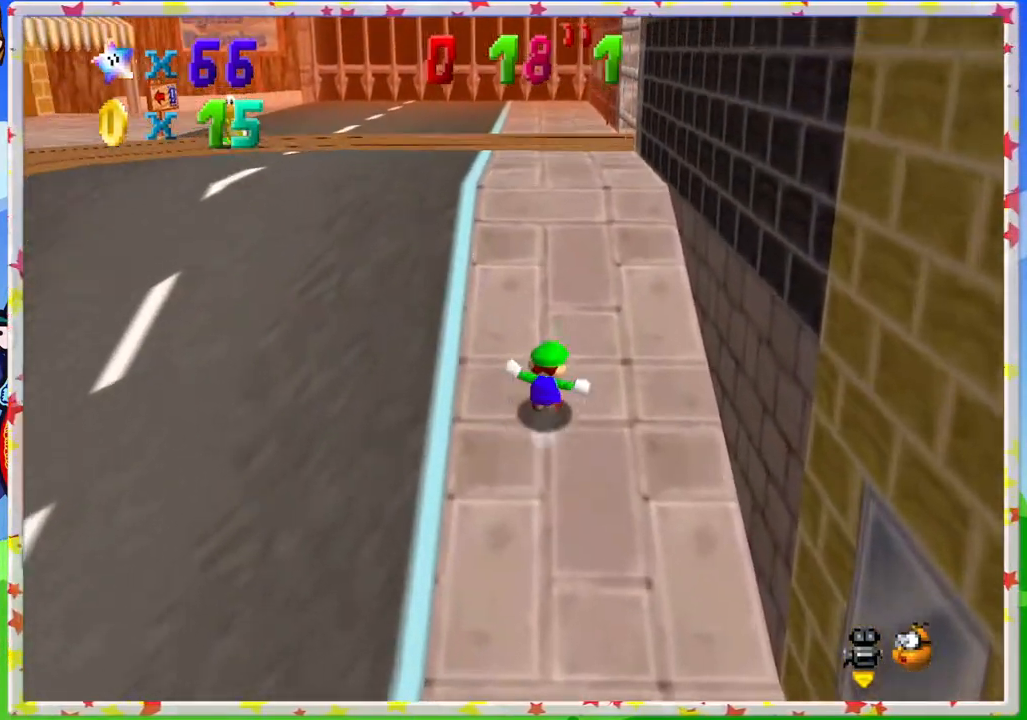
{"buttons": [], "left_stick": "up", "events": [[100, "Z", "up"], [150, "A", "up"], [283, "C_RIGHT", "down"], [283, "left_stick", "up"], [383, "C_RIGHT", "up"]]}
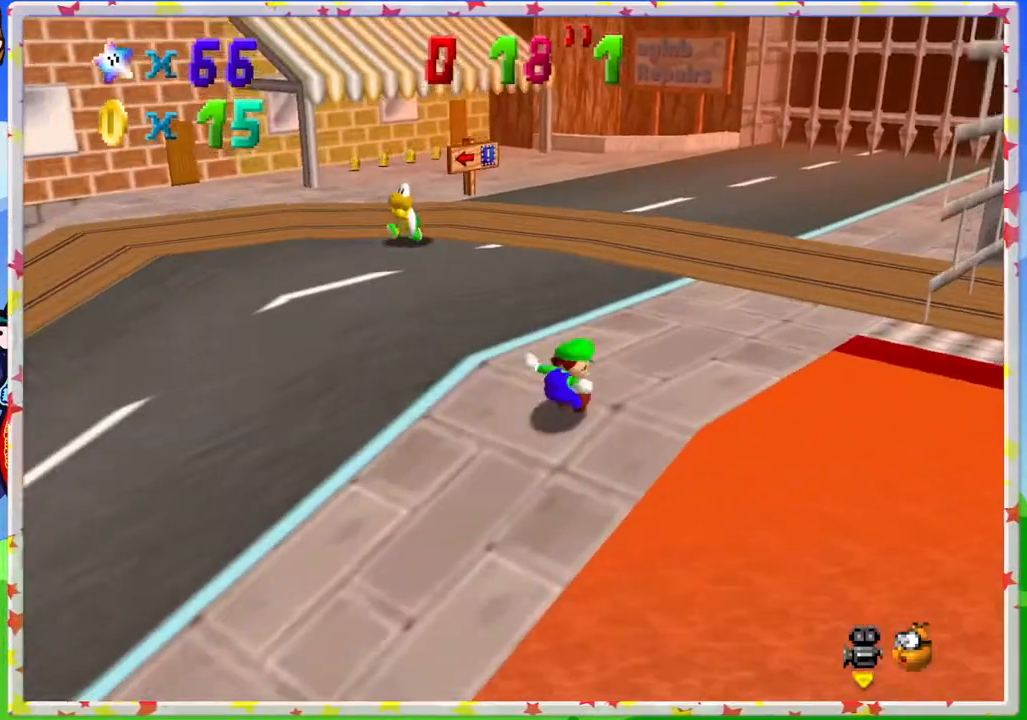
{"buttons": [], "left_stick": "up", "events": [[83, "left_stick", "up-right"], [500, "left_stick", "up"]]}
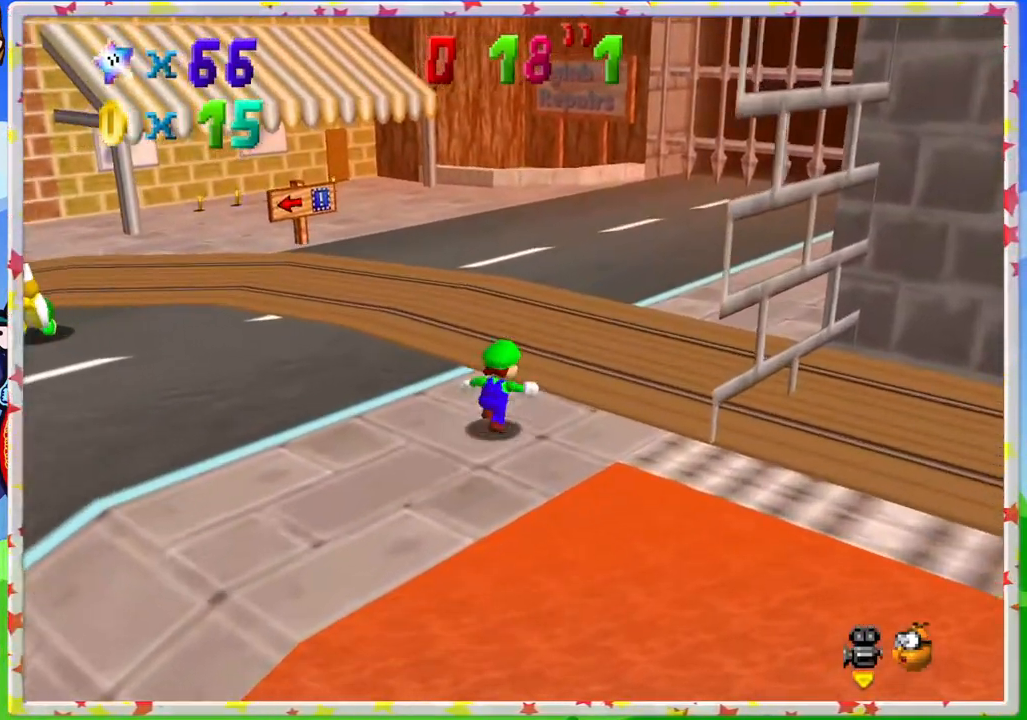
{"buttons": ["C_LEFT"], "left_stick": "up-right", "events": [[283, "left_stick", "up-right"], [433, "C_LEFT", "down"]]}
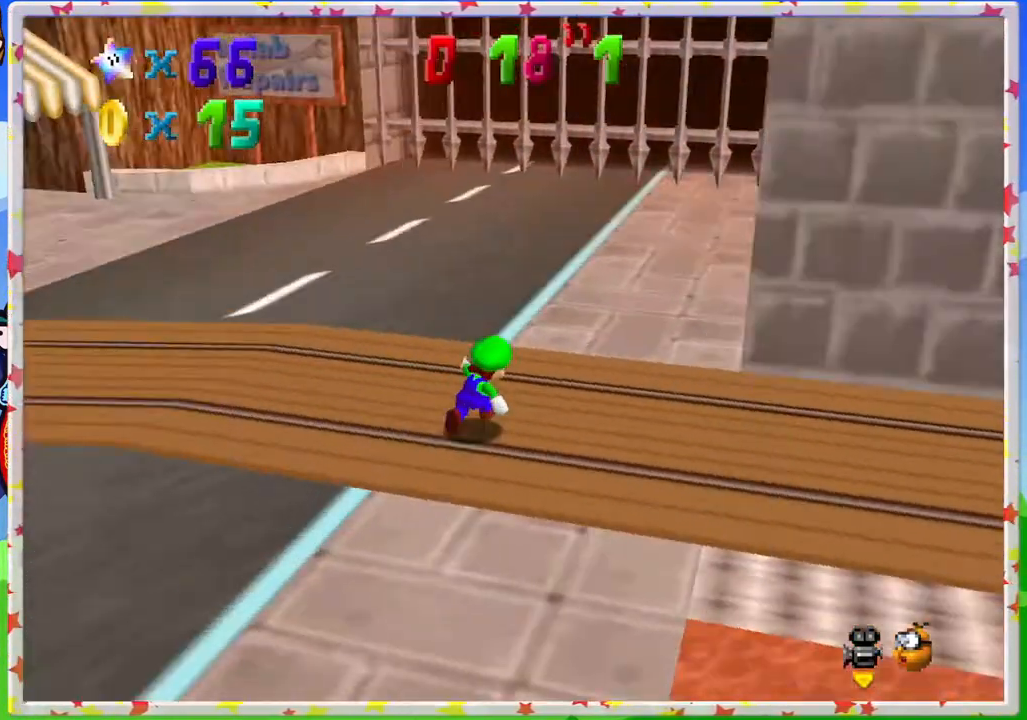
{"buttons": [], "left_stick": "up-left", "events": [[67, "left_stick", "up"], [83, "C_LEFT", "up"], [150, "C_LEFT", "down"], [267, "left_stick", "up-left"], [450, "C_LEFT", "up"]]}
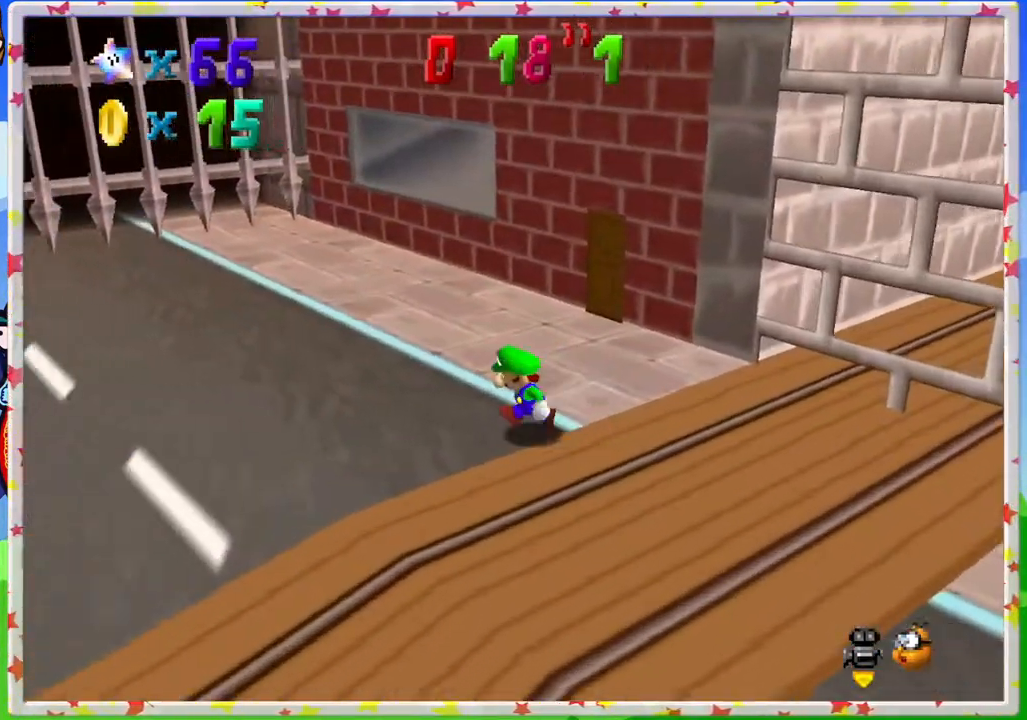
{"buttons": ["C_LEFT"], "left_stick": "up", "events": [[67, "C_LEFT", "down"], [183, "C_LEFT", "up"], [267, "left_stick", "up"], [467, "C_LEFT", "down"]]}
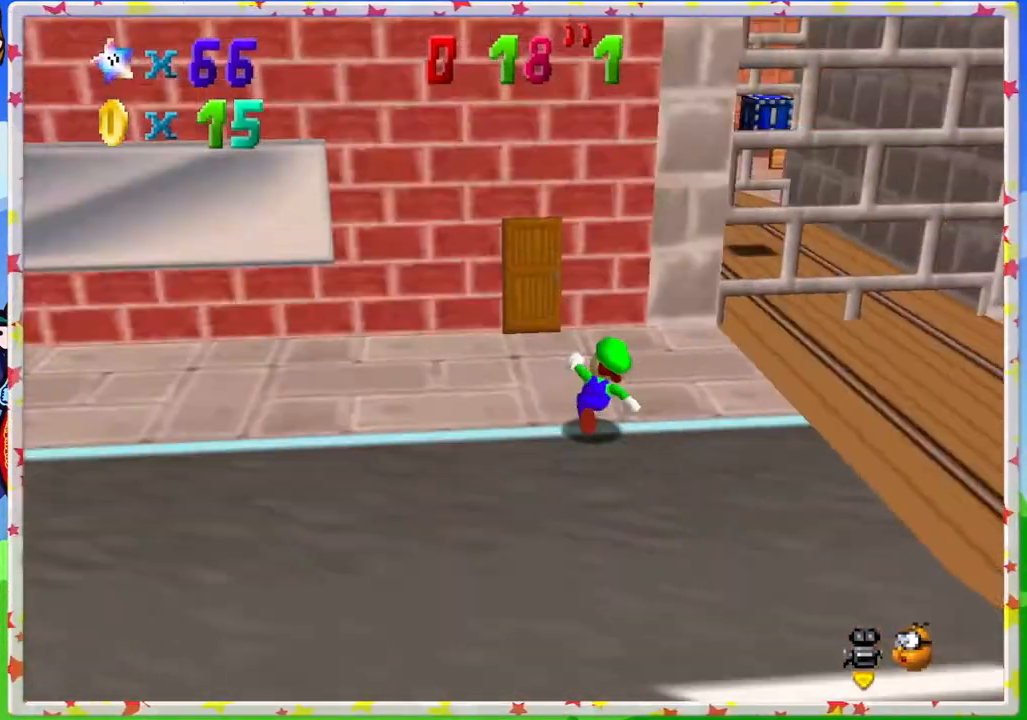
{"buttons": ["C_LEFT"], "left_stick": "right", "events": [[67, "left_stick", "right"], [117, "C_LEFT", "up"], [200, "C_LEFT", "down"], [350, "C_LEFT", "up"], [417, "C_LEFT", "down"]]}
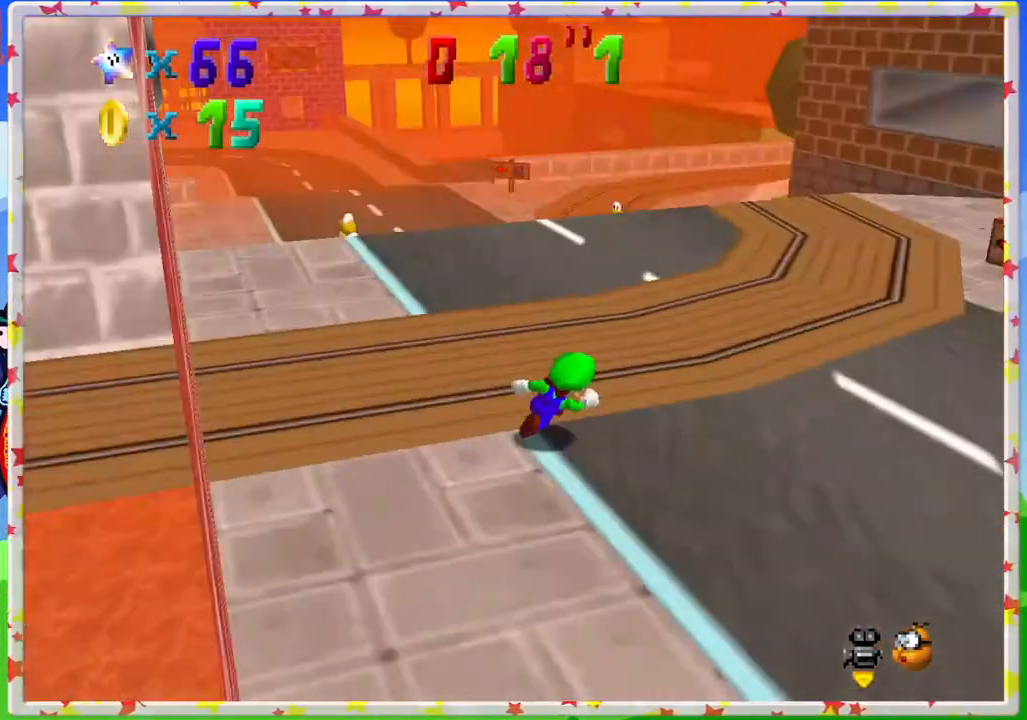
{"buttons": [], "left_stick": "right", "events": [[33, "C_LEFT", "up"]]}
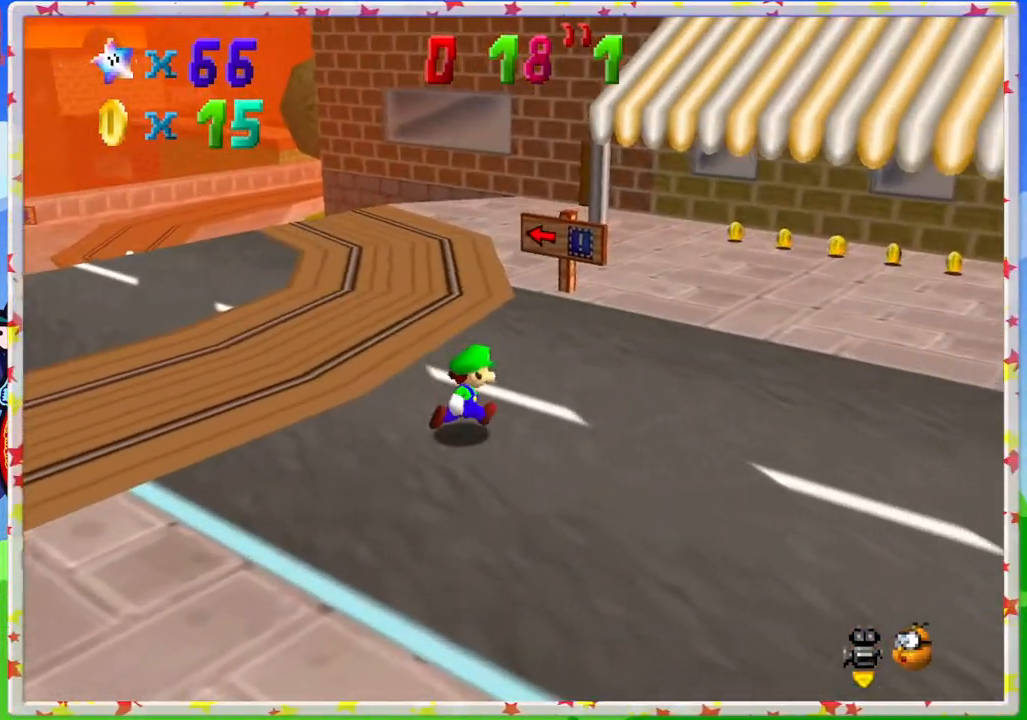
{"buttons": [], "left_stick": "up", "events": [[17, "C_LEFT", "down"], [167, "C_LEFT", "up"], [183, "left_stick", "up"]]}
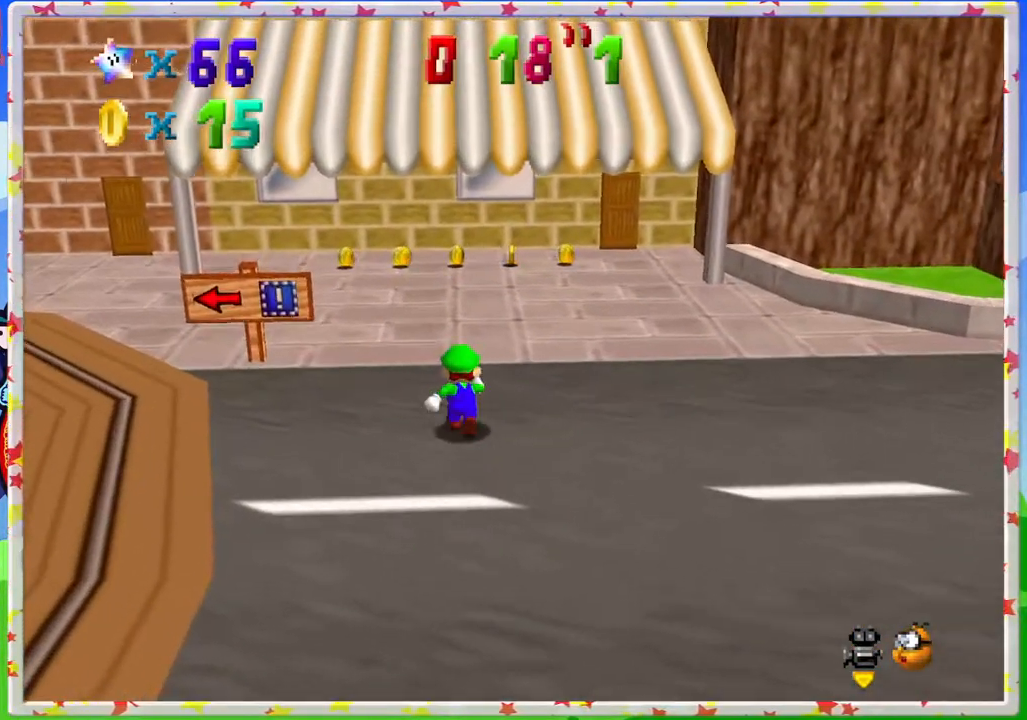
{"buttons": [], "left_stick": "up", "events": [[133, "left_stick", "up-right"], [200, "C_LEFT", "down"], [267, "left_stick", "up"], [333, "C_LEFT", "up"]]}
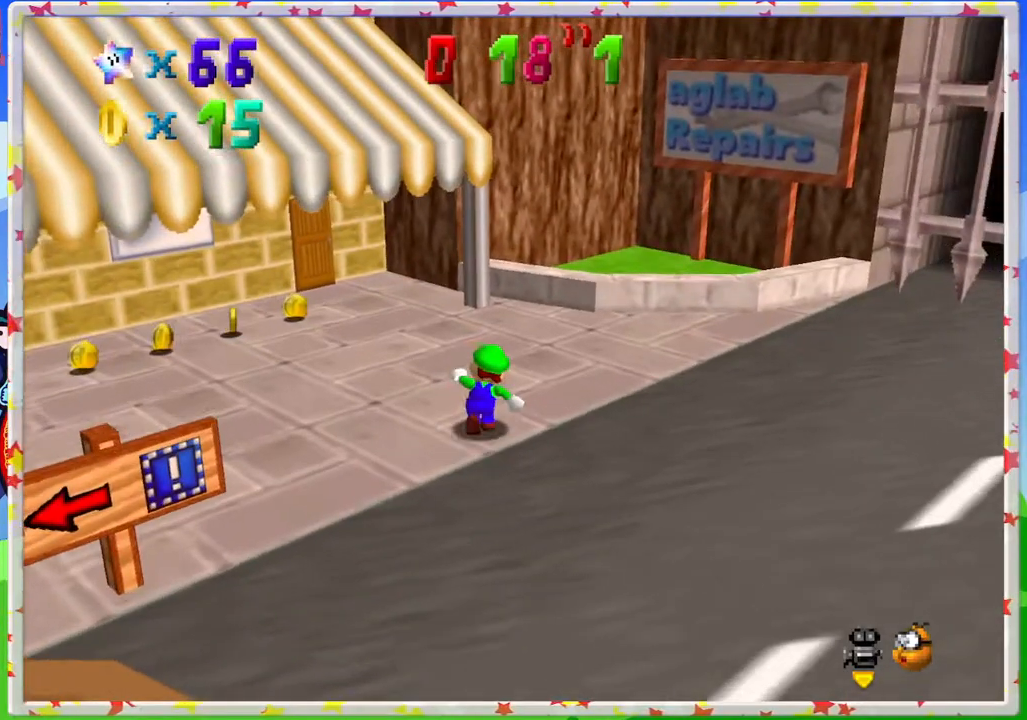
{"buttons": [], "left_stick": "up-left", "events": [[367, "left_stick", "up-left"]]}
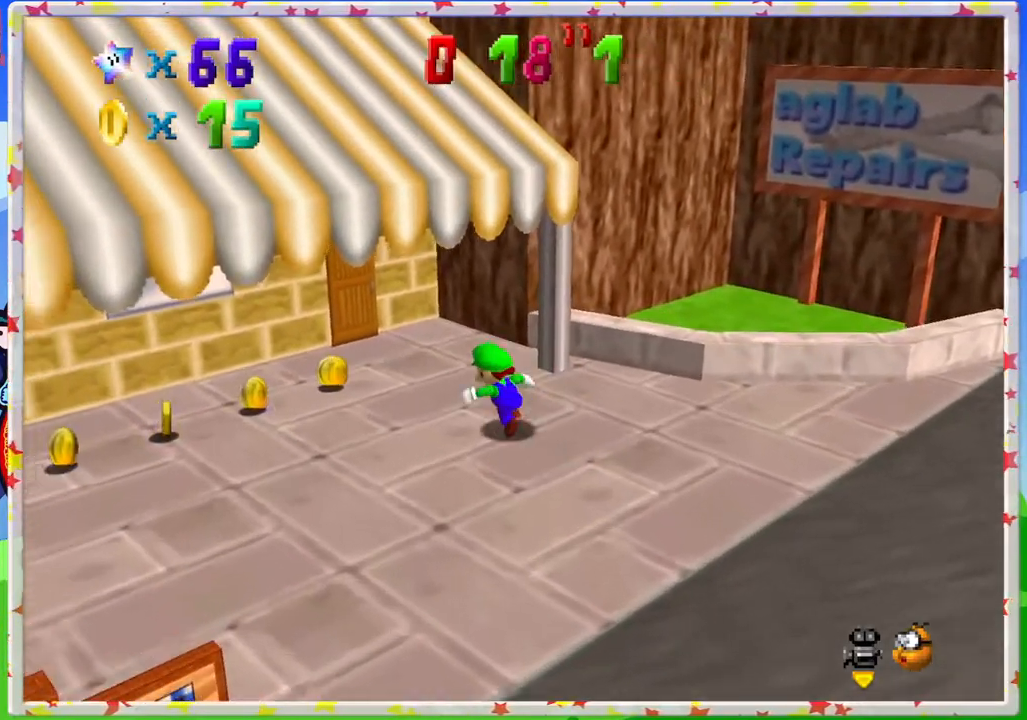
{"buttons": [], "left_stick": "up-left", "events": [[267, "C_RIGHT", "down"], [383, "C_RIGHT", "up"]]}
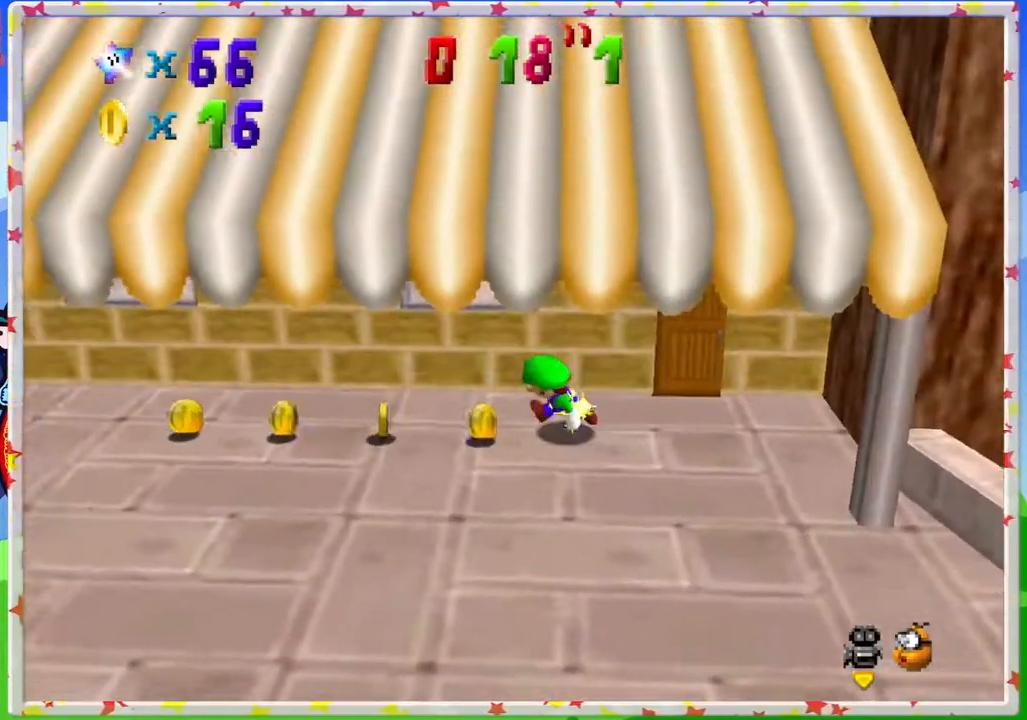
{"buttons": [], "left_stick": "up", "events": [[17, "C_RIGHT", "down"], [67, "C_RIGHT", "up"], [200, "C_RIGHT", "down"], [300, "C_RIGHT", "up"], [417, "left_stick", "up"]]}
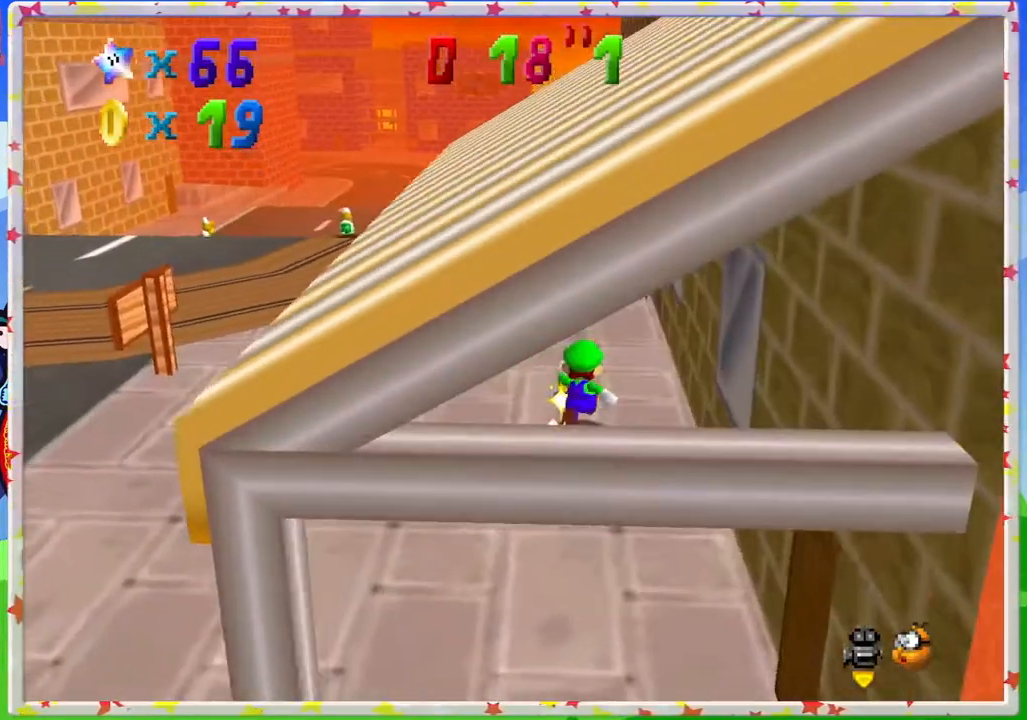
{"buttons": ["A"], "left_stick": "up", "events": [[383, "A", "down"]]}
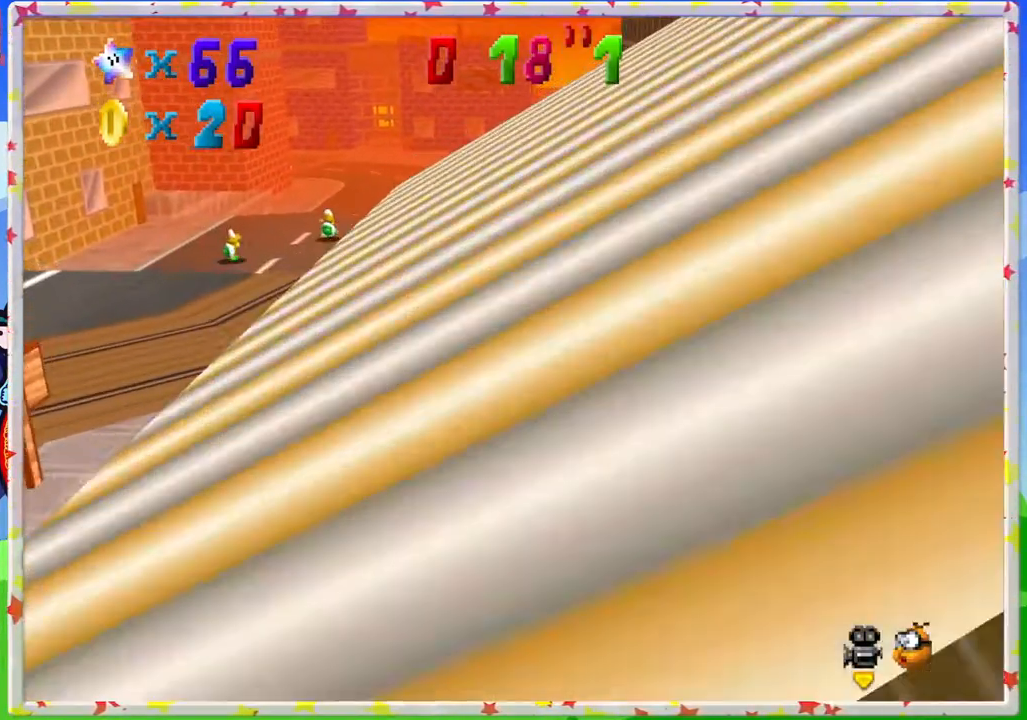
{"buttons": [], "left_stick": "up-left", "events": [[50, "A", "up"], [100, "B", "down"], [100, "left_stick", "up-left"], [283, "B", "up"]]}
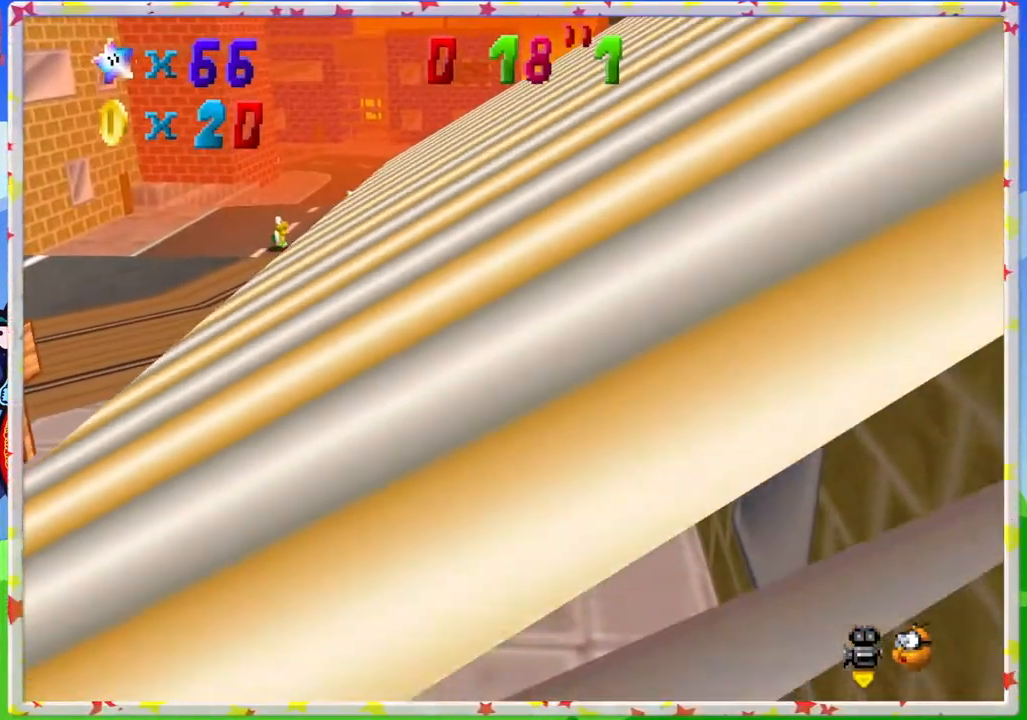
{"buttons": [], "left_stick": "up-left", "events": [[317, "C_LEFT", "down"], [450, "C_LEFT", "up"]]}
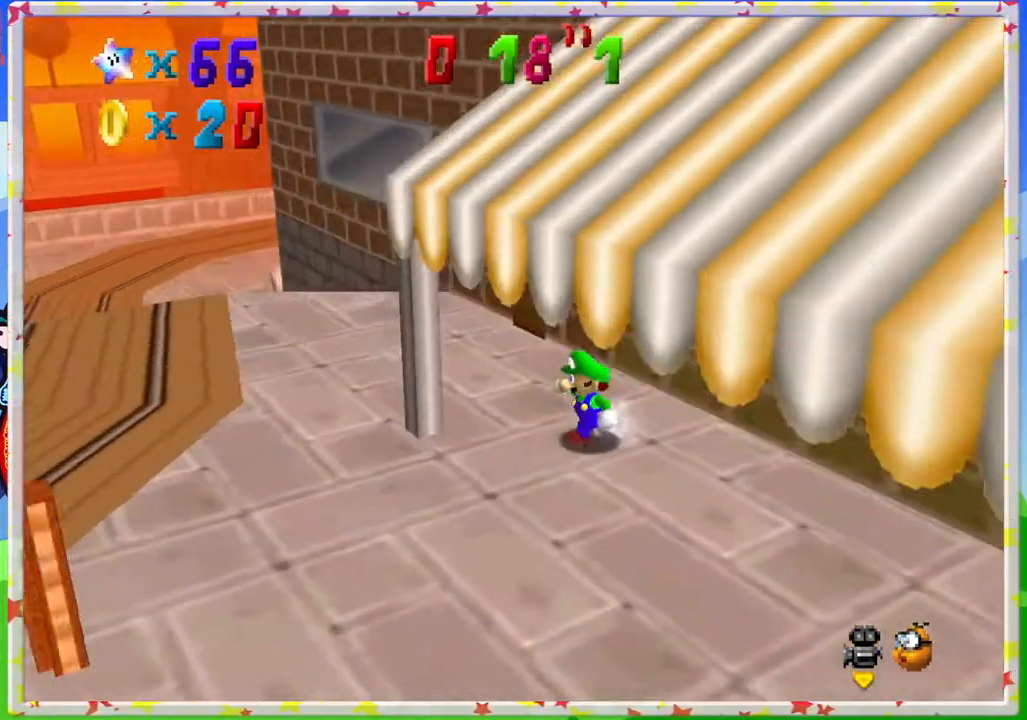
{"buttons": [], "left_stick": "up-left", "events": []}
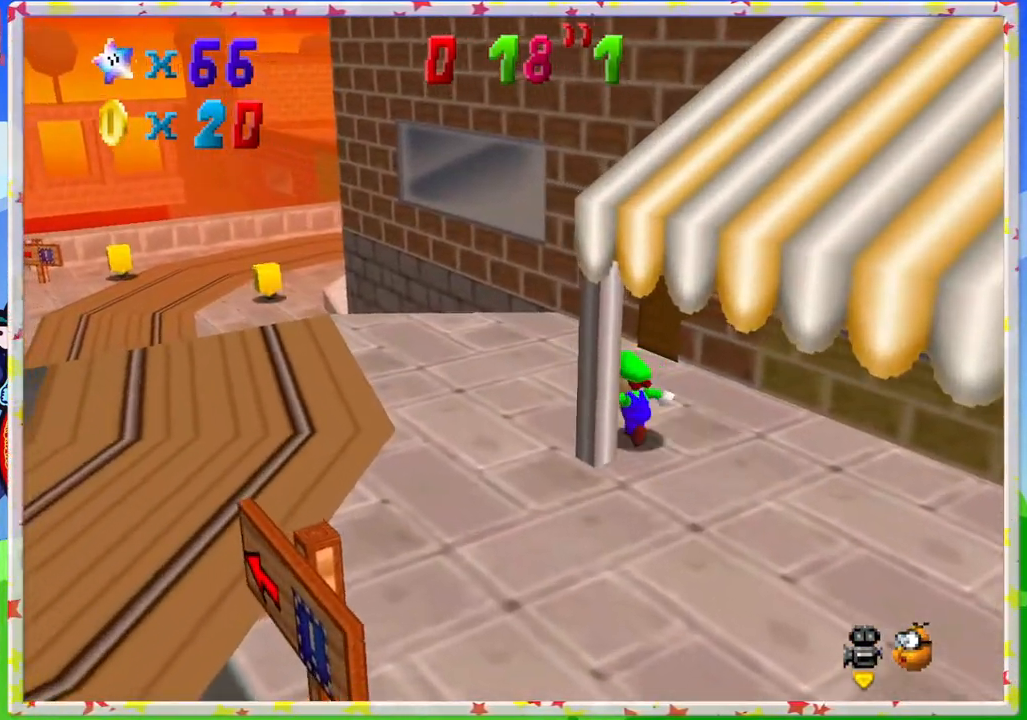
{"buttons": ["A"], "left_stick": "up-left", "events": [[267, "A", "down"]]}
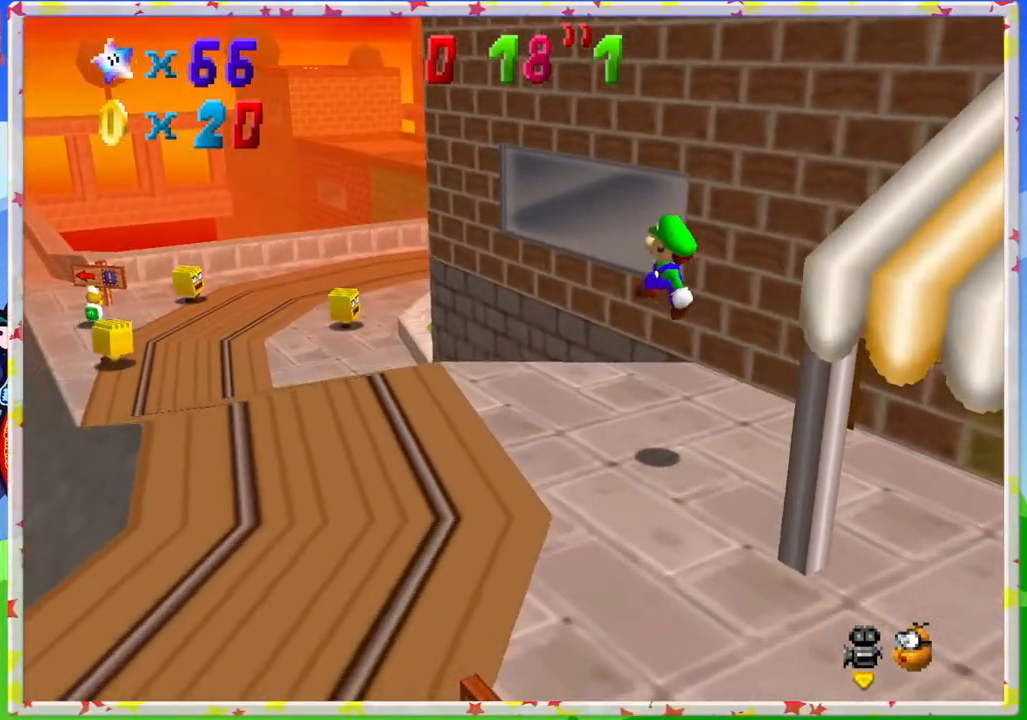
{"buttons": [], "left_stick": "up-left", "events": [[17, "A", "up"]]}
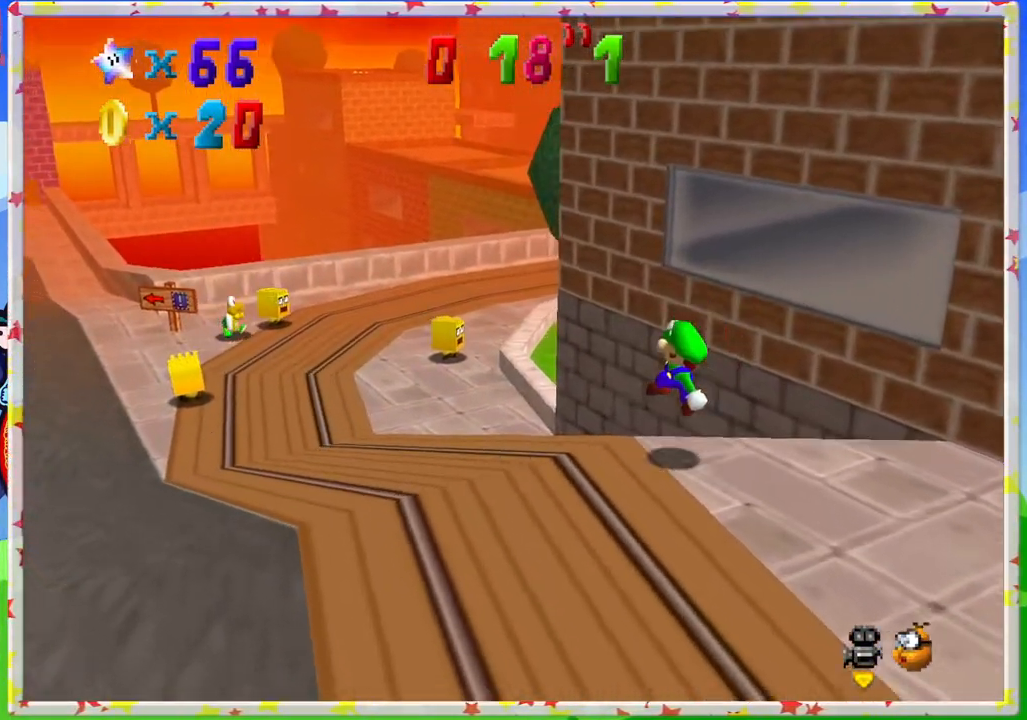
{"buttons": [], "left_stick": "up-left", "events": [[83, "C_LEFT", "down"], [217, "C_LEFT", "up"]]}
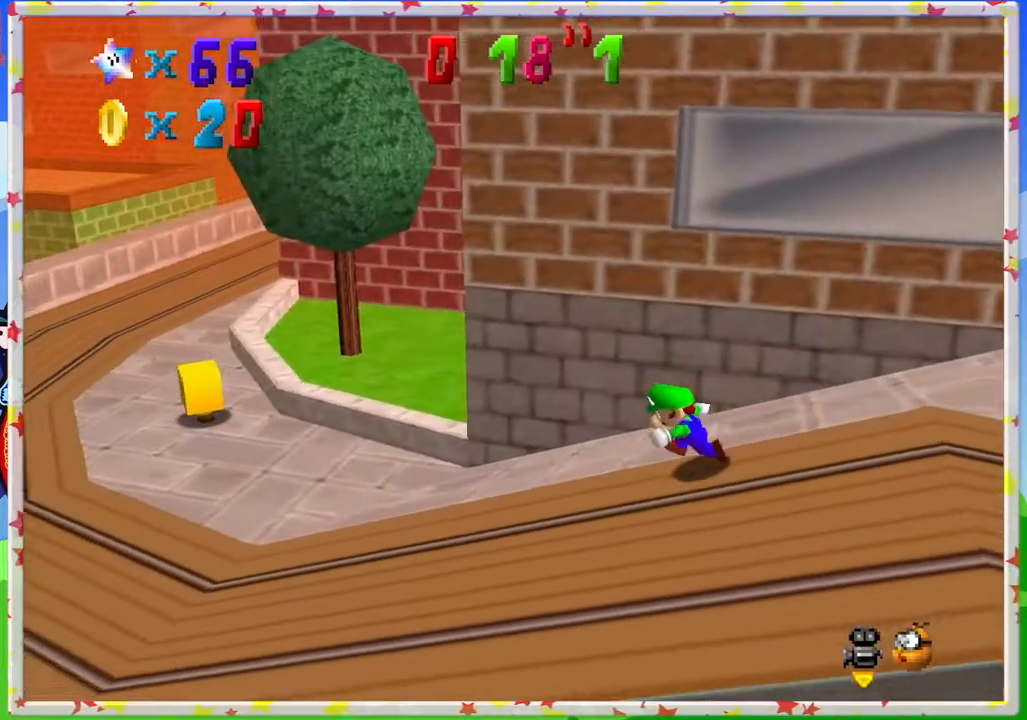
{"buttons": ["A", "Z"], "left_stick": "up-left", "events": [[383, "Z", "down"], [450, "A", "down"]]}